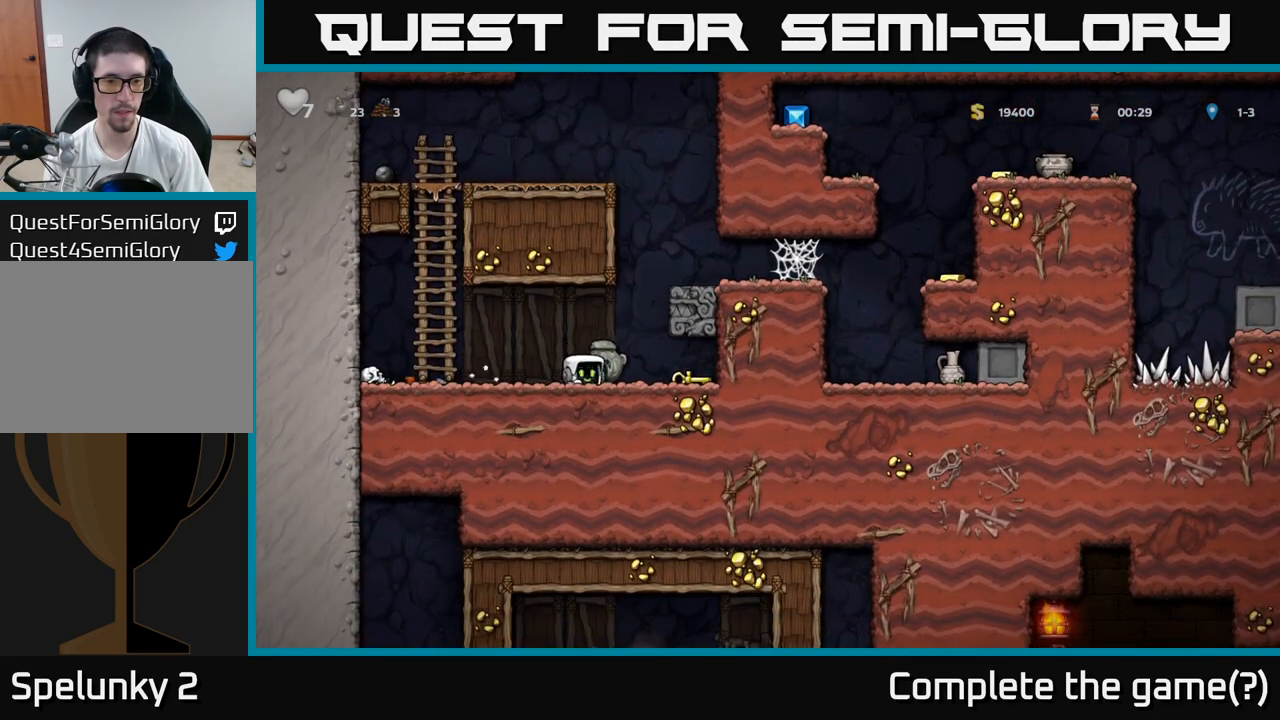
Gameplay with a controller (Xbox layout); each line is a JSON object with the inputs held at the frame after it. "events" lists button and stick changes between this image and that frame as [ms after this image, input, new state], when the widget could be followed in between. Not read: right_stick.
{"buttons": [], "left_stick": "down-left", "events": [[33, "X", "up"], [33, "left_stick", "right"], [383, "left_stick", "down"], [417, "X", "down"], [450, "left_stick", "down-left"], [483, "X", "up"]]}
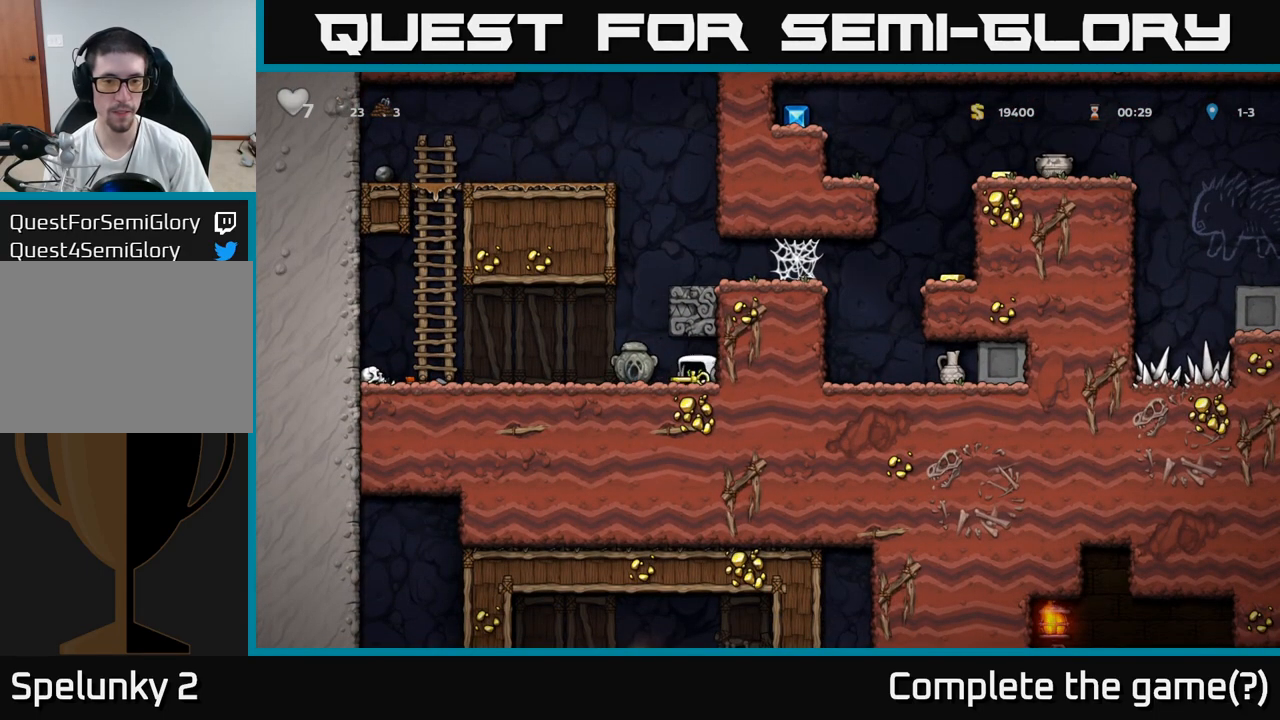
{"buttons": [], "left_stick": "down", "events": [[33, "left_stick", "left"], [117, "left_stick", "down"]]}
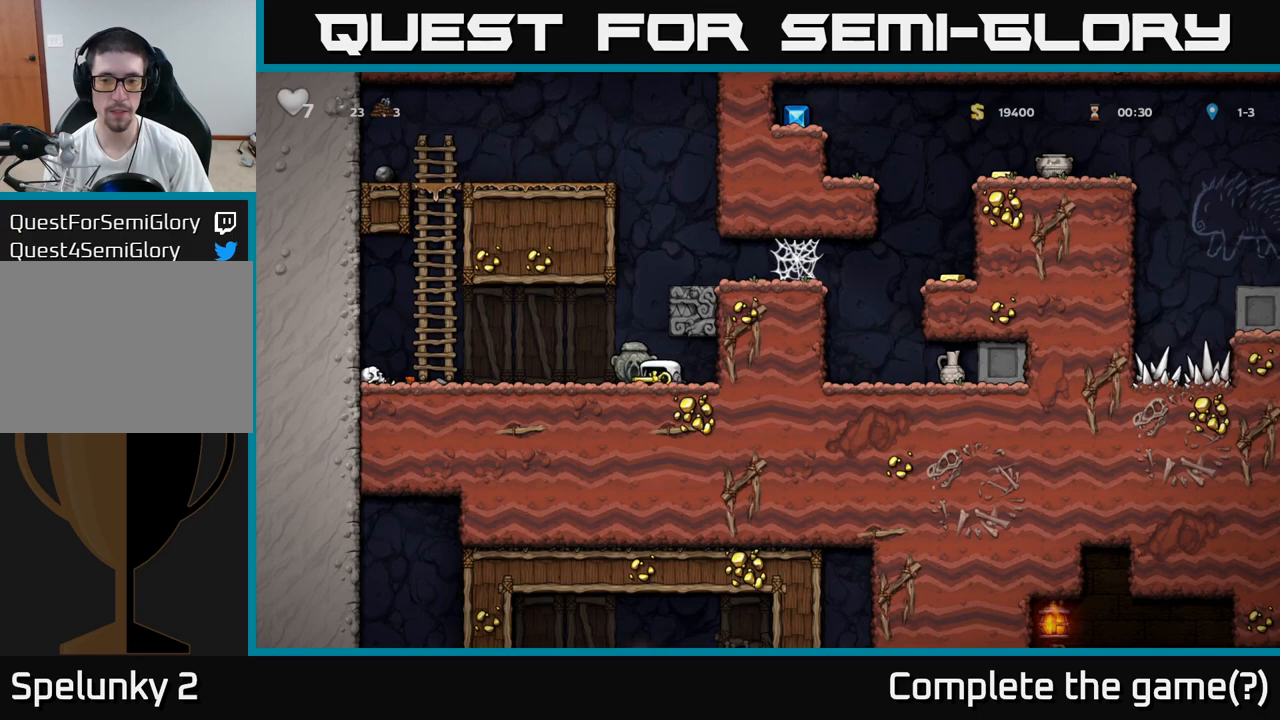
{"buttons": [], "left_stick": "down", "events": []}
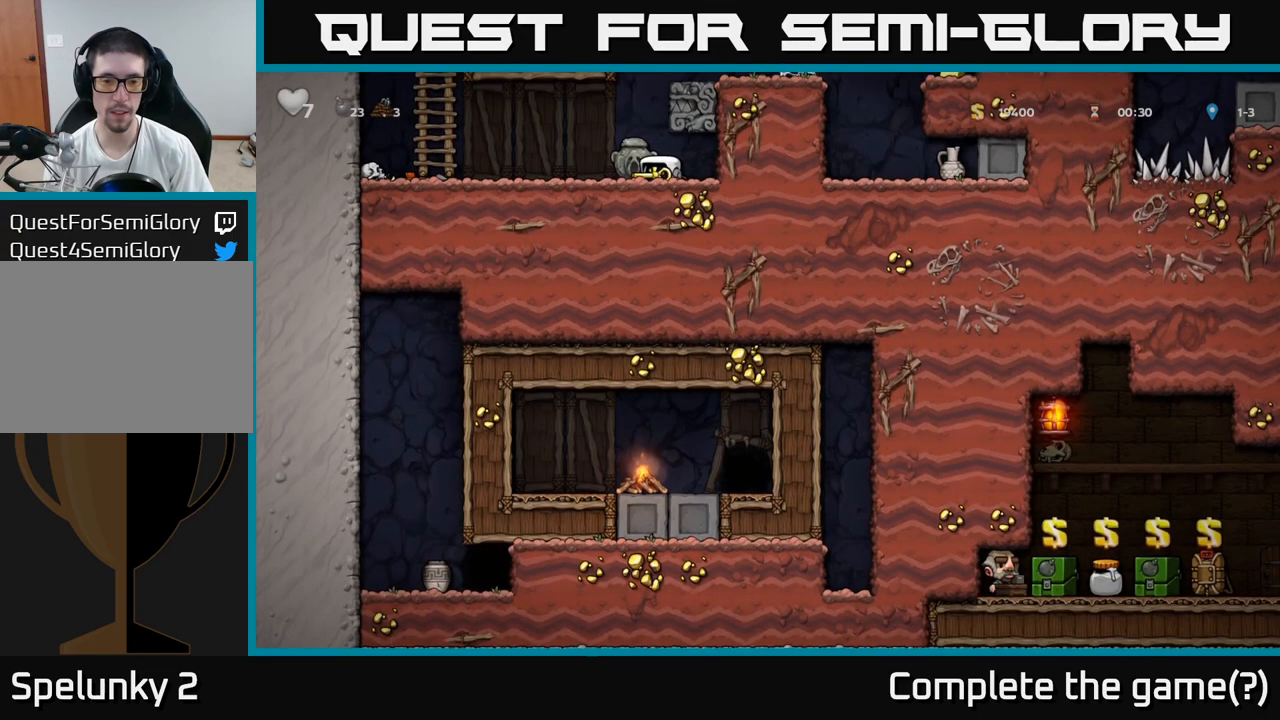
{"buttons": [], "left_stick": "down", "events": []}
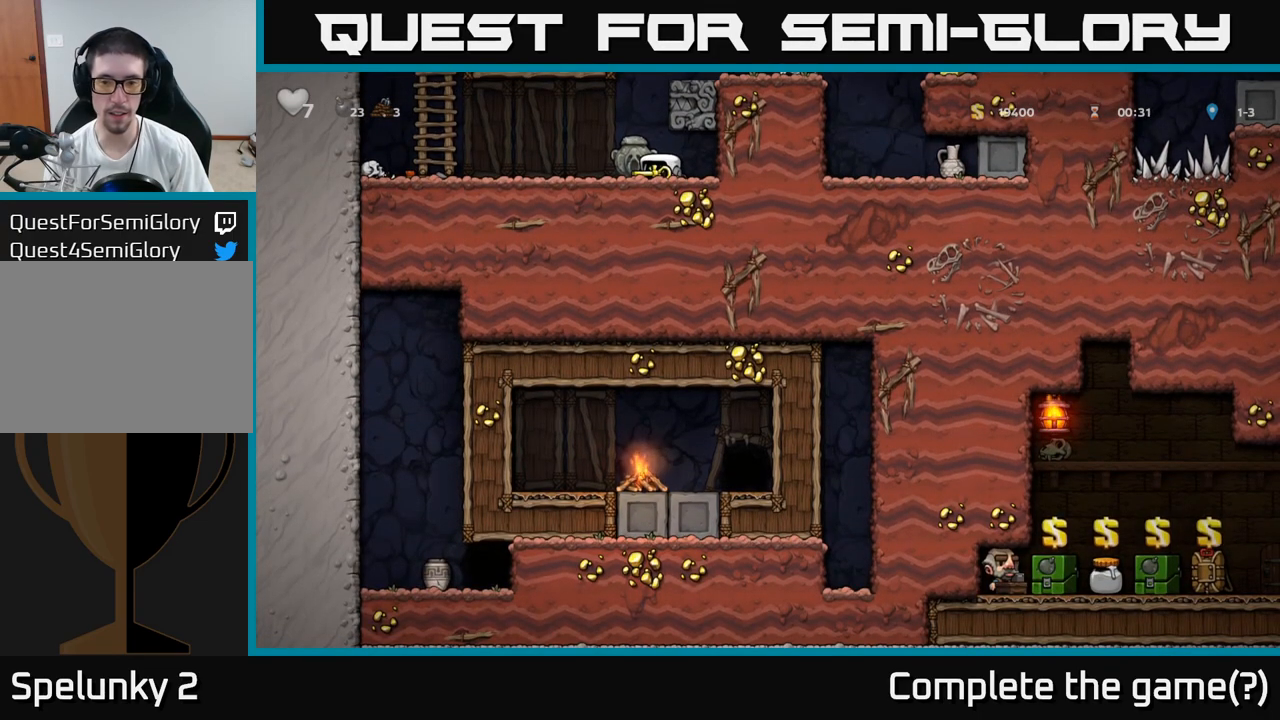
{"buttons": ["A"], "left_stick": "up-right", "events": [[300, "left_stick", "left"], [433, "A", "down"], [500, "left_stick", "up-right"]]}
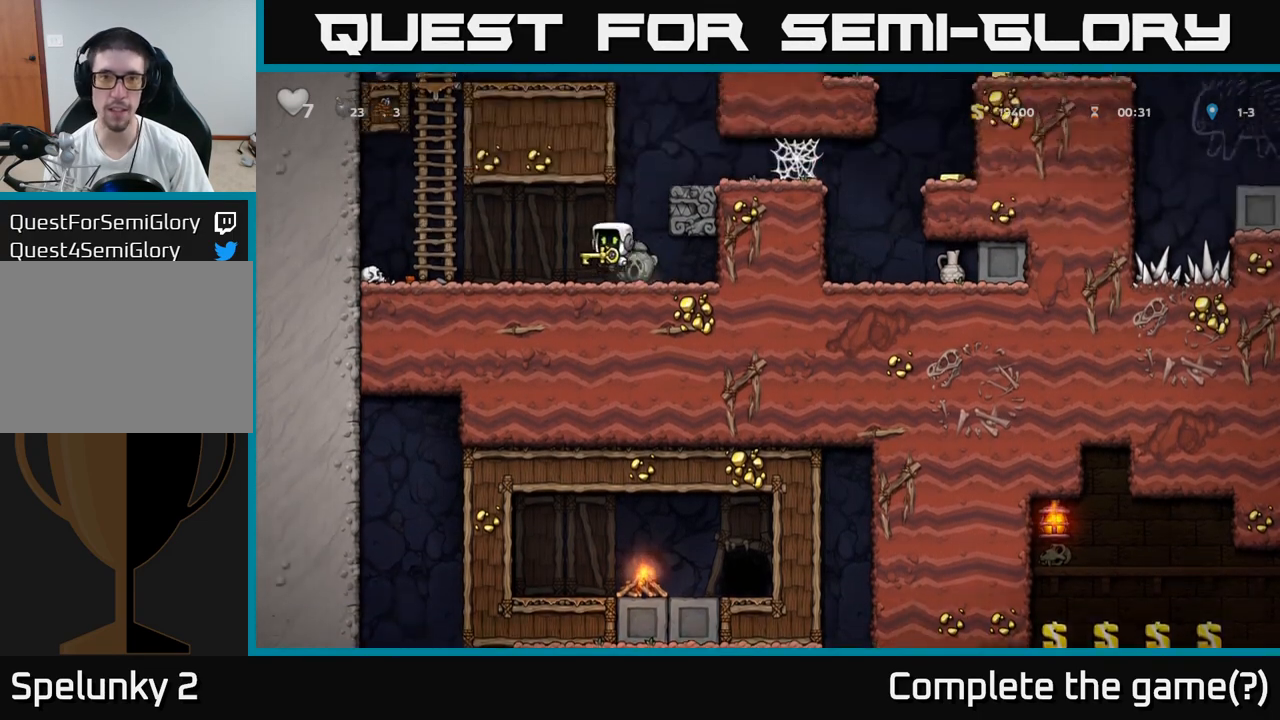
{"buttons": ["A"], "left_stick": "right", "events": [[33, "left_stick", "right"], [167, "A", "up"], [367, "A", "down"]]}
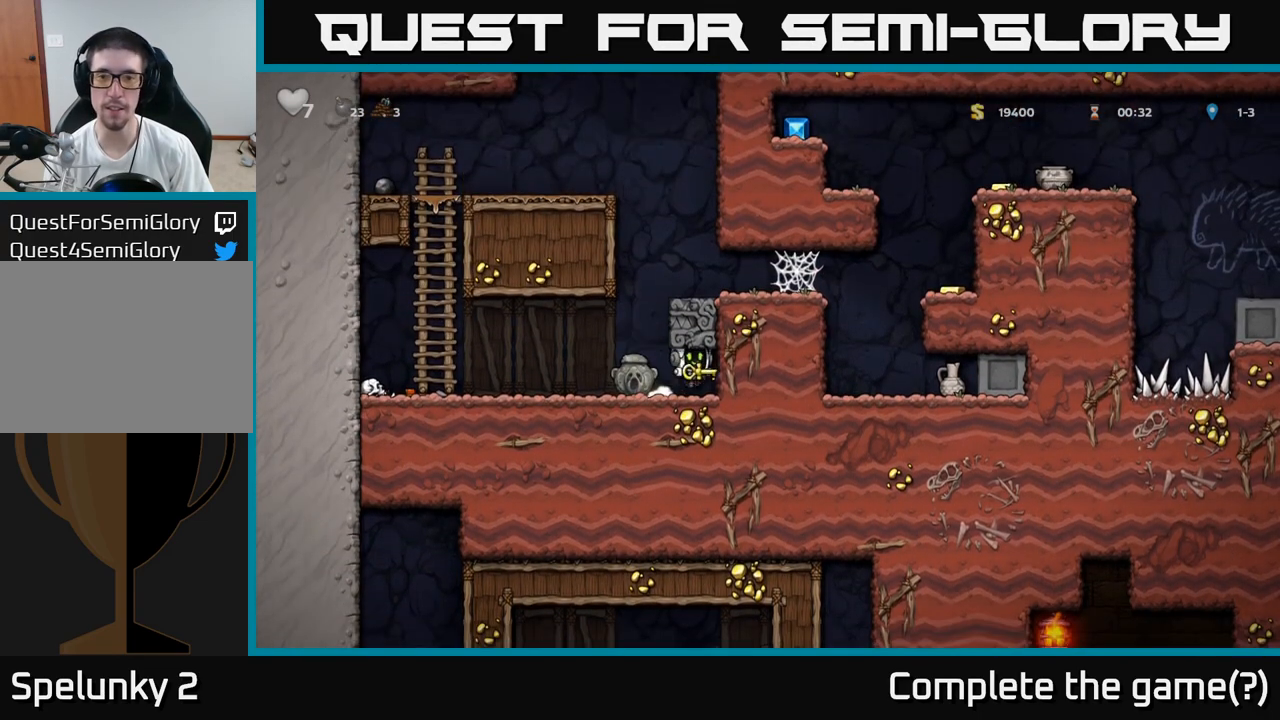
{"buttons": ["A"], "left_stick": "right", "events": [[33, "A", "up"], [133, "left_stick", "center"], [233, "left_stick", "left"], [400, "A", "down"], [417, "left_stick", "up"], [467, "left_stick", "right"]]}
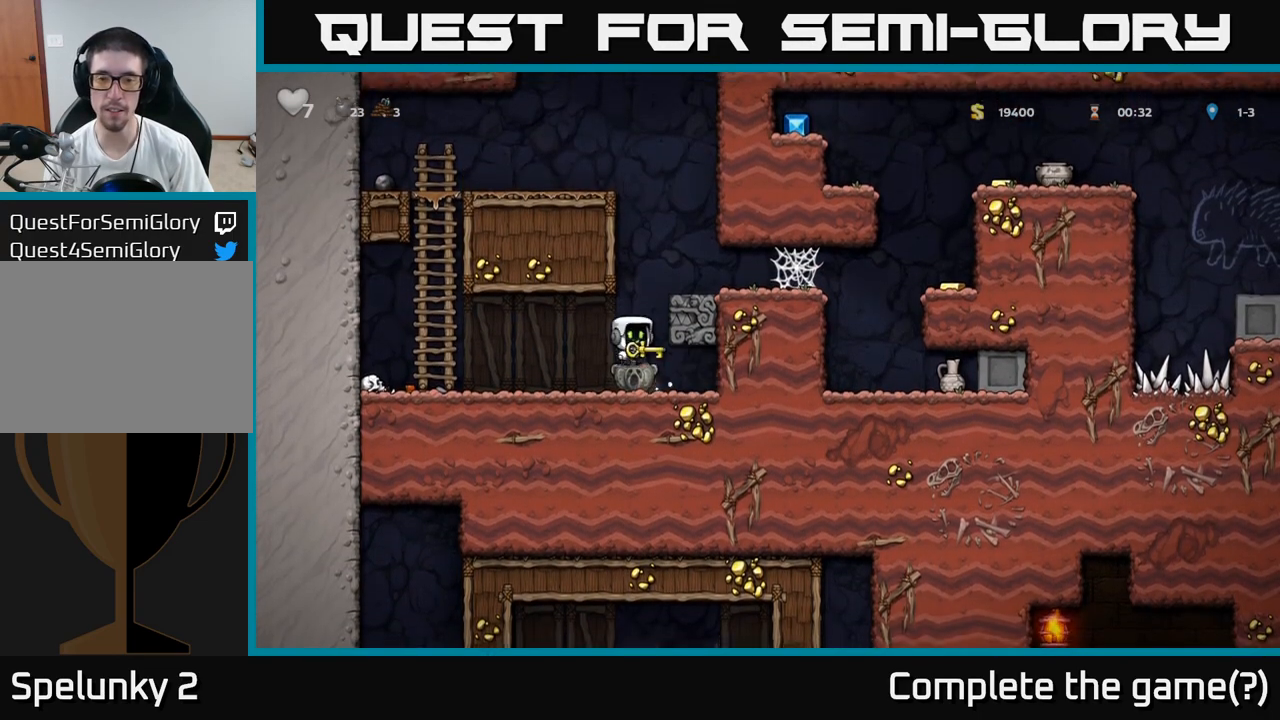
{"buttons": [], "left_stick": "right", "events": [[83, "A", "up"], [233, "A", "down"], [367, "A", "up"]]}
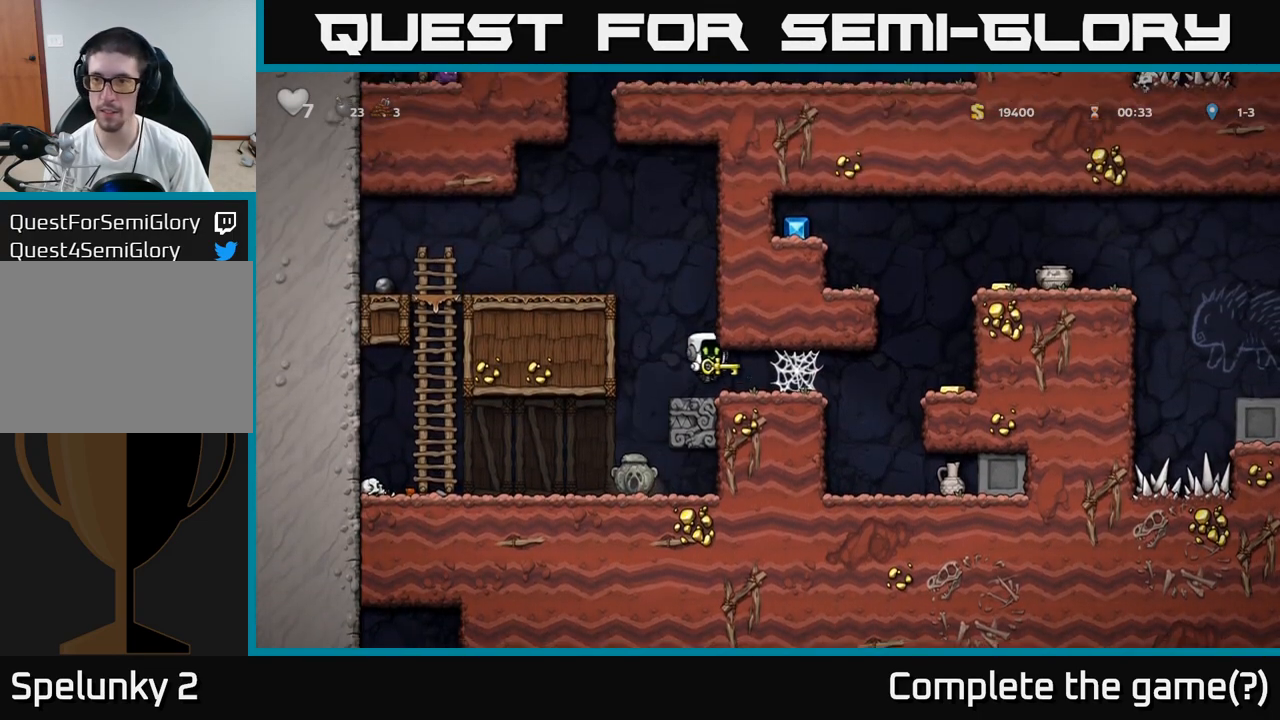
{"buttons": [], "left_stick": "right", "events": [[150, "A", "down"], [200, "A", "up"], [267, "A", "down"], [333, "A", "up"], [400, "A", "down"], [467, "A", "up"]]}
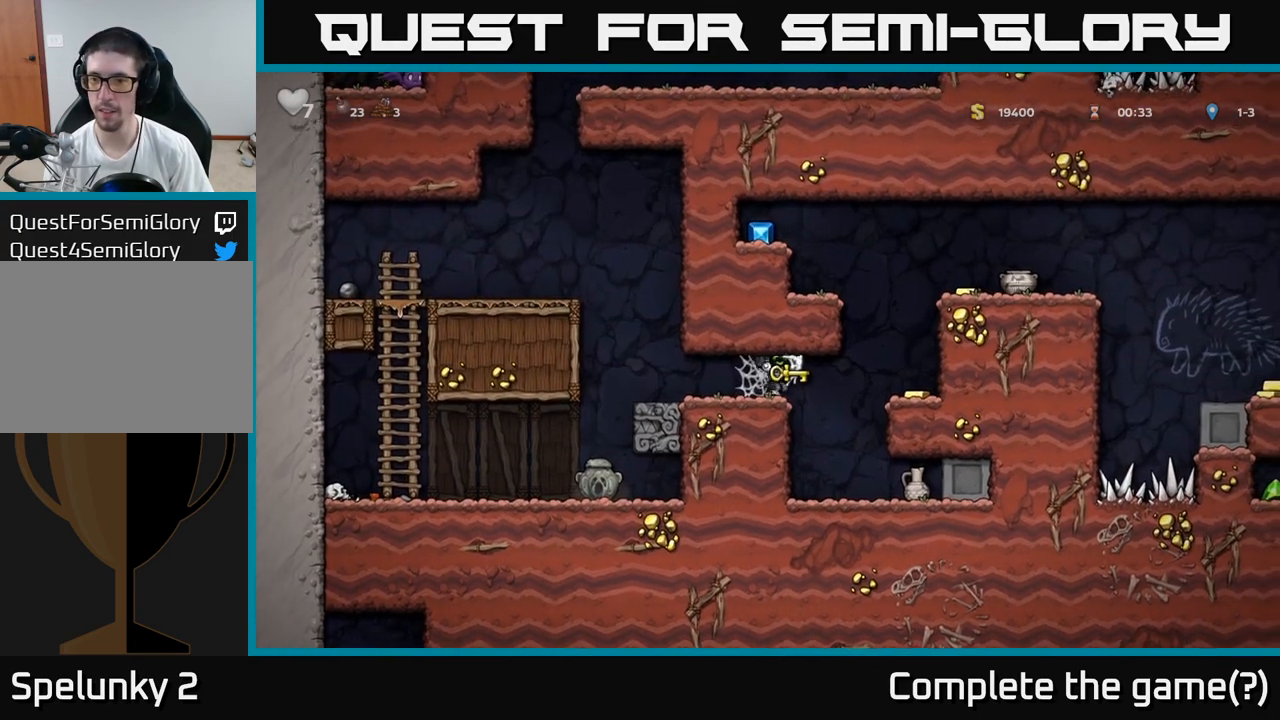
{"buttons": ["A"], "left_stick": "right", "events": [[50, "A", "down"], [117, "A", "up"], [417, "A", "down"]]}
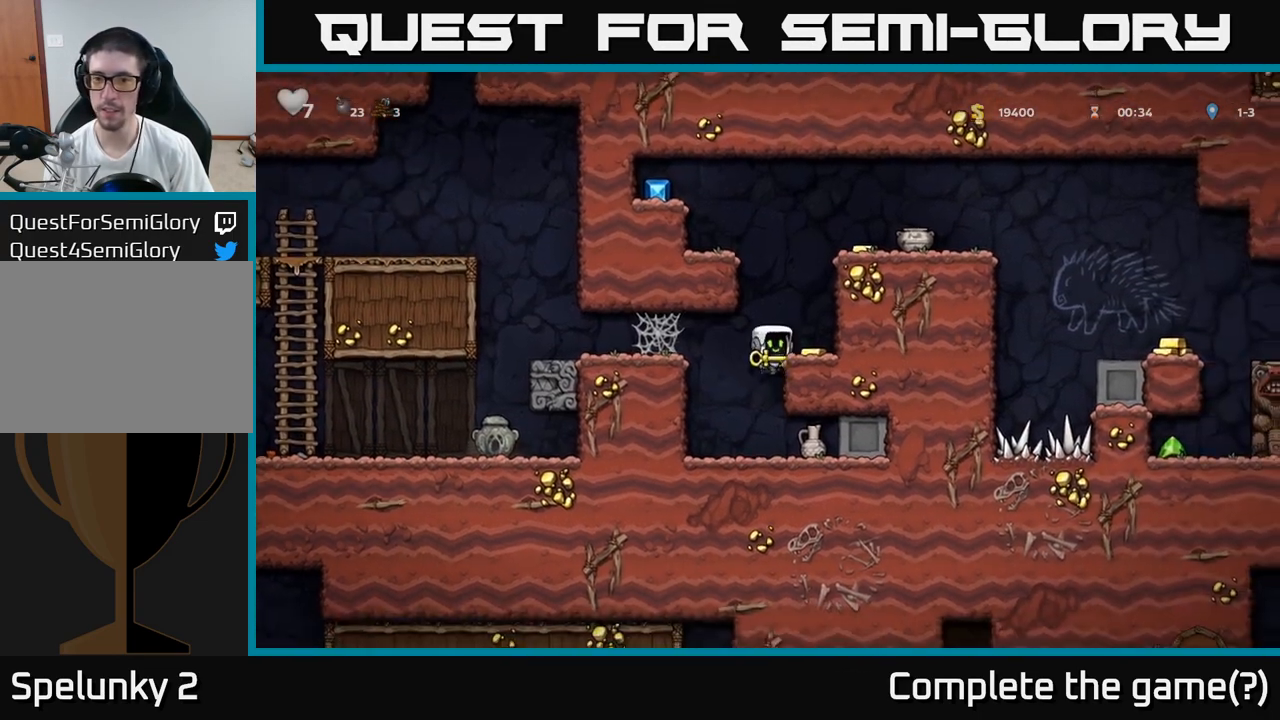
{"buttons": ["A"], "left_stick": "right", "events": [[67, "A", "up"], [167, "left_stick", "center"], [383, "A", "down"], [400, "left_stick", "right"]]}
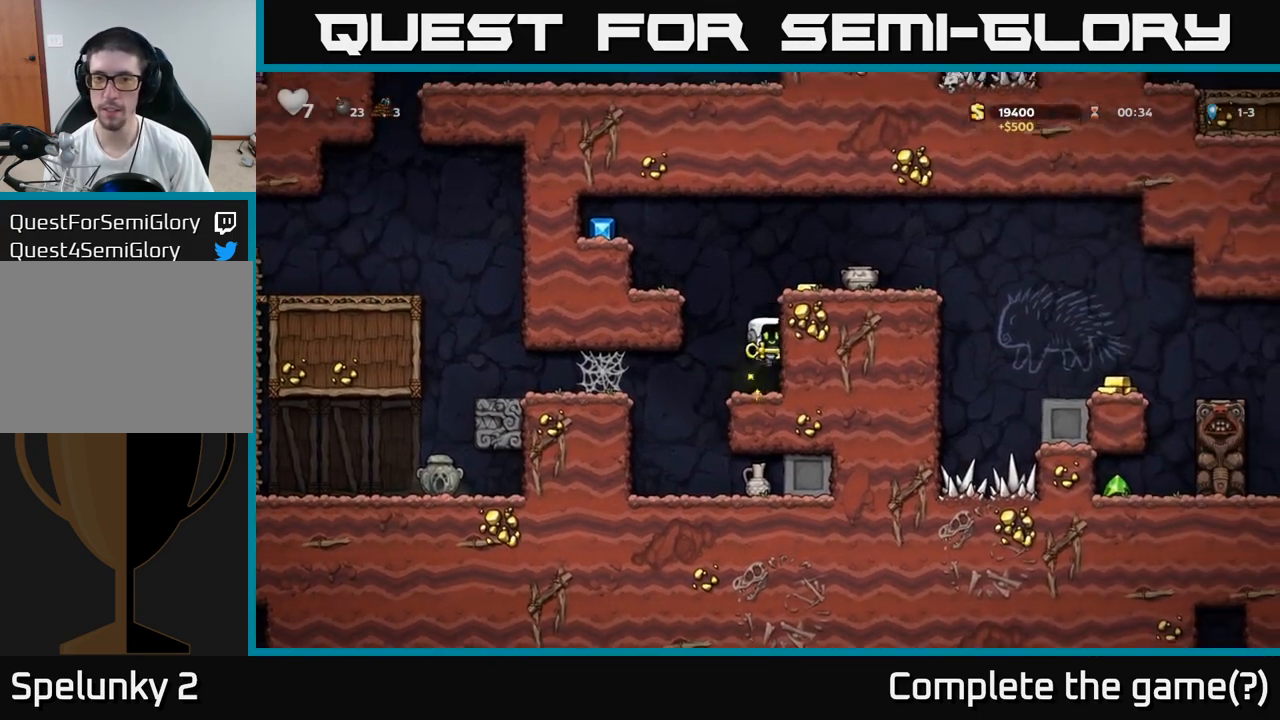
{"buttons": [], "left_stick": "left", "events": [[67, "A", "up"], [200, "A", "down"], [300, "A", "up"], [467, "left_stick", "left"]]}
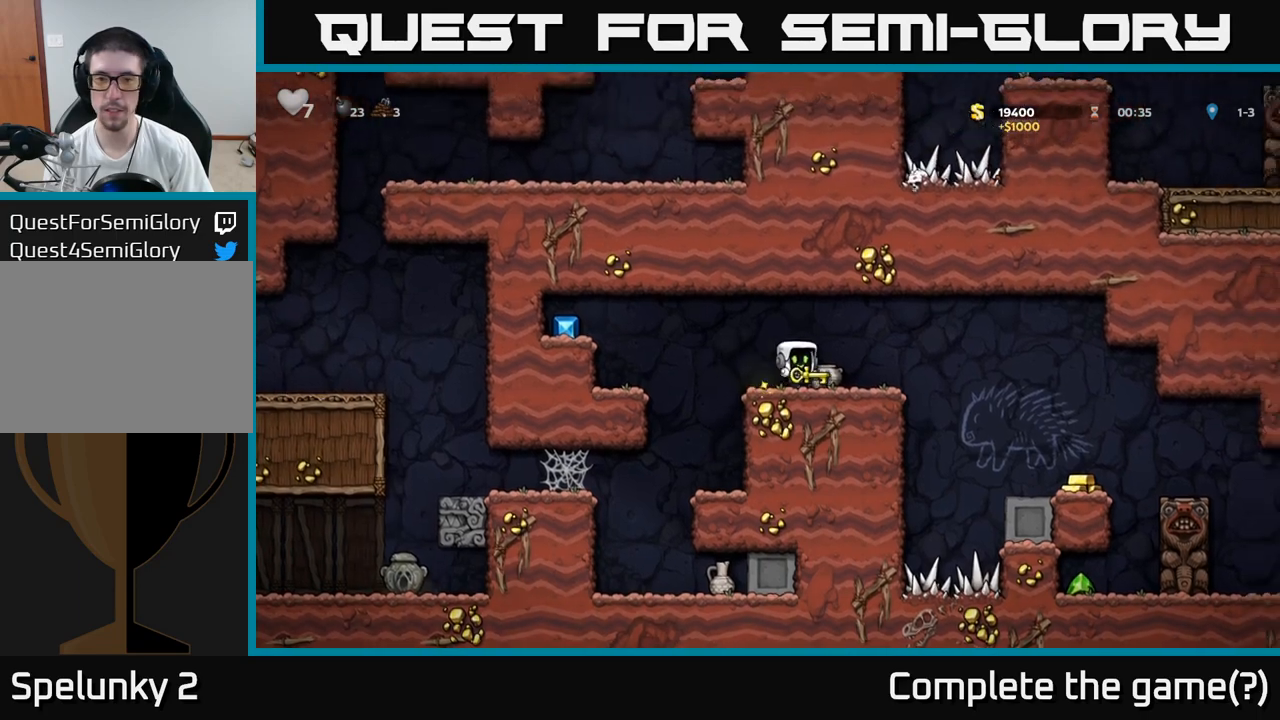
{"buttons": [], "left_stick": "left", "events": [[217, "A", "down"], [400, "A", "up"]]}
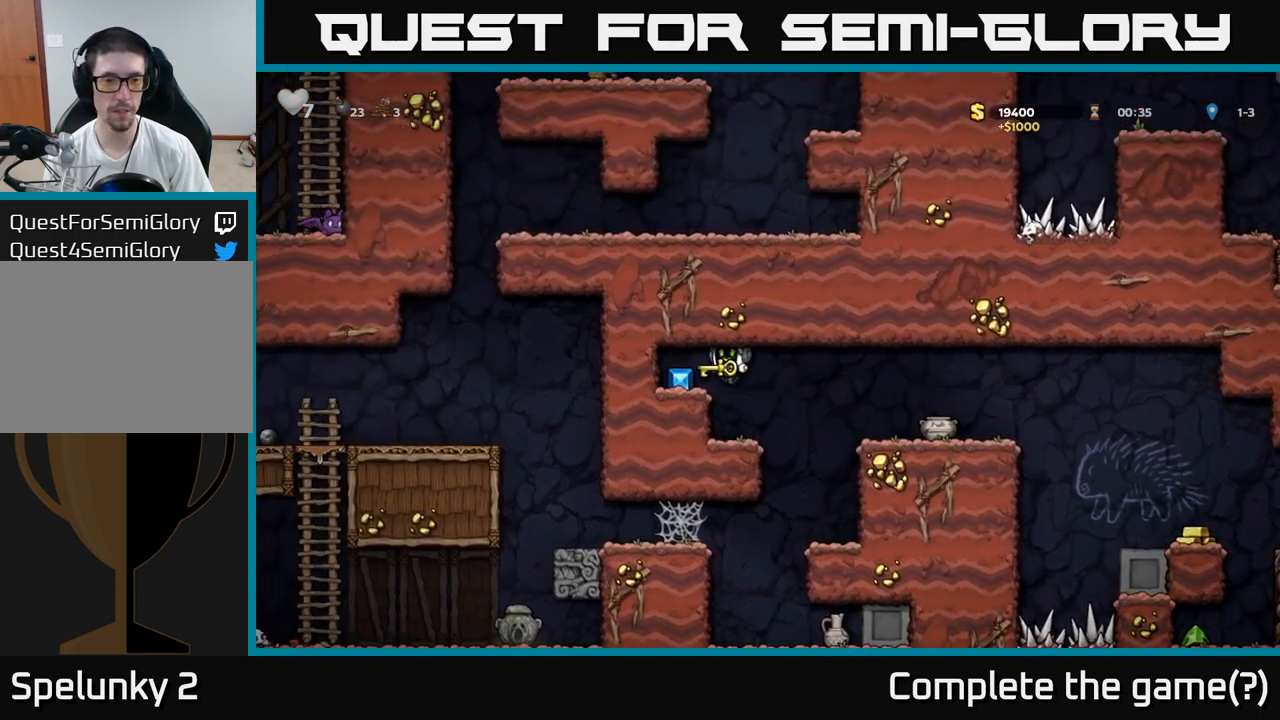
{"buttons": [], "left_stick": "center", "events": [[133, "left_stick", "right"], [400, "left_stick", "center"]]}
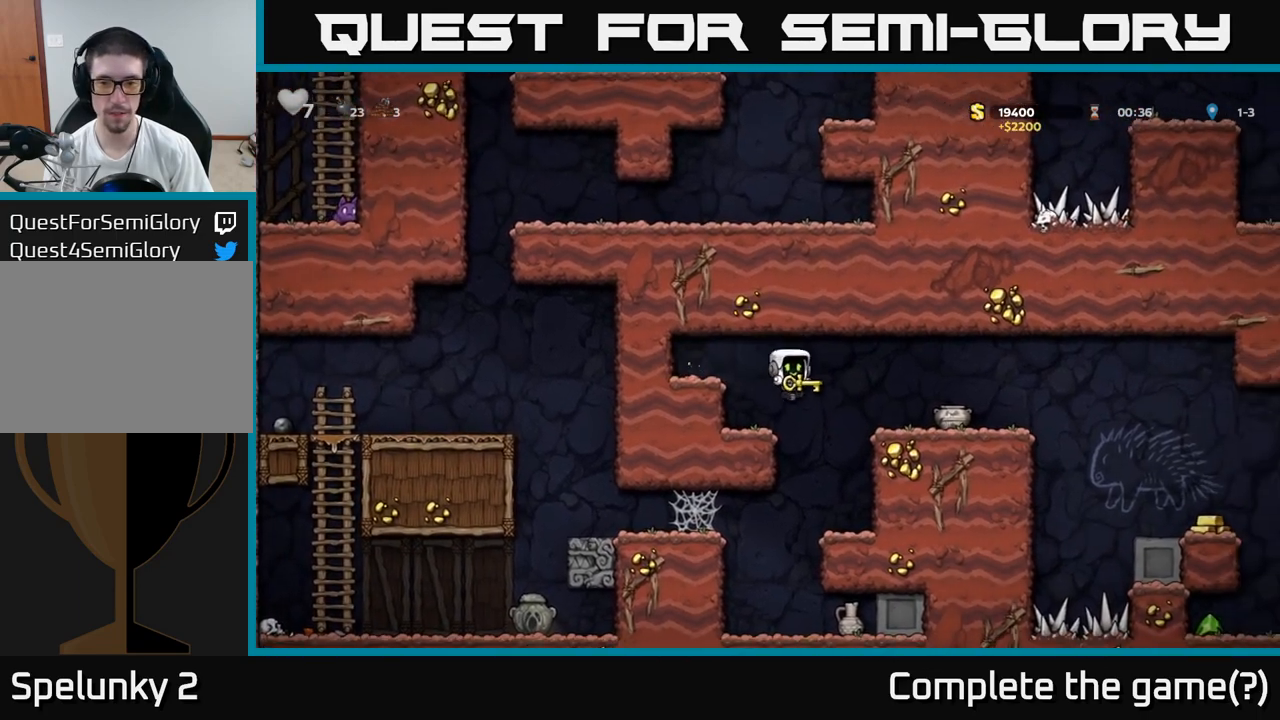
{"buttons": ["X"], "left_stick": "right", "events": [[17, "left_stick", "left"], [250, "left_stick", "center"], [367, "left_stick", "right"], [467, "X", "down"]]}
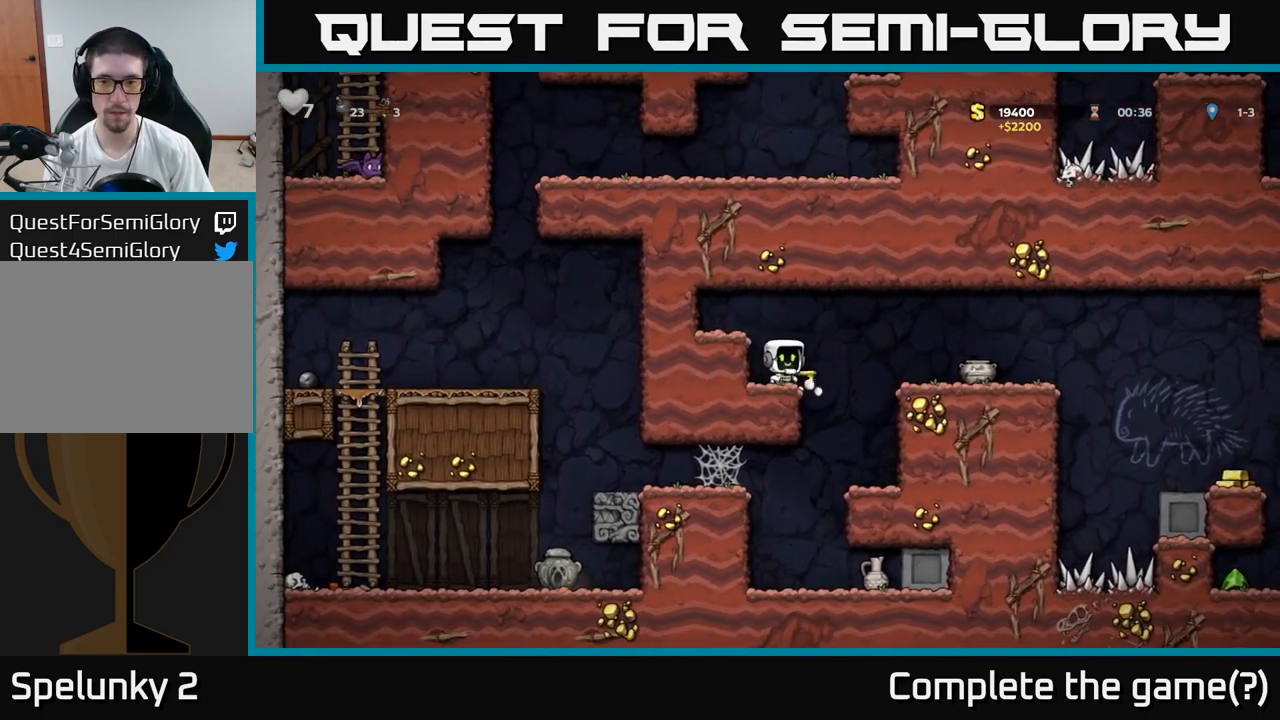
{"buttons": [], "left_stick": "right", "events": [[17, "X", "up"], [33, "left_stick", "left"], [167, "left_stick", "center"], [483, "left_stick", "right"]]}
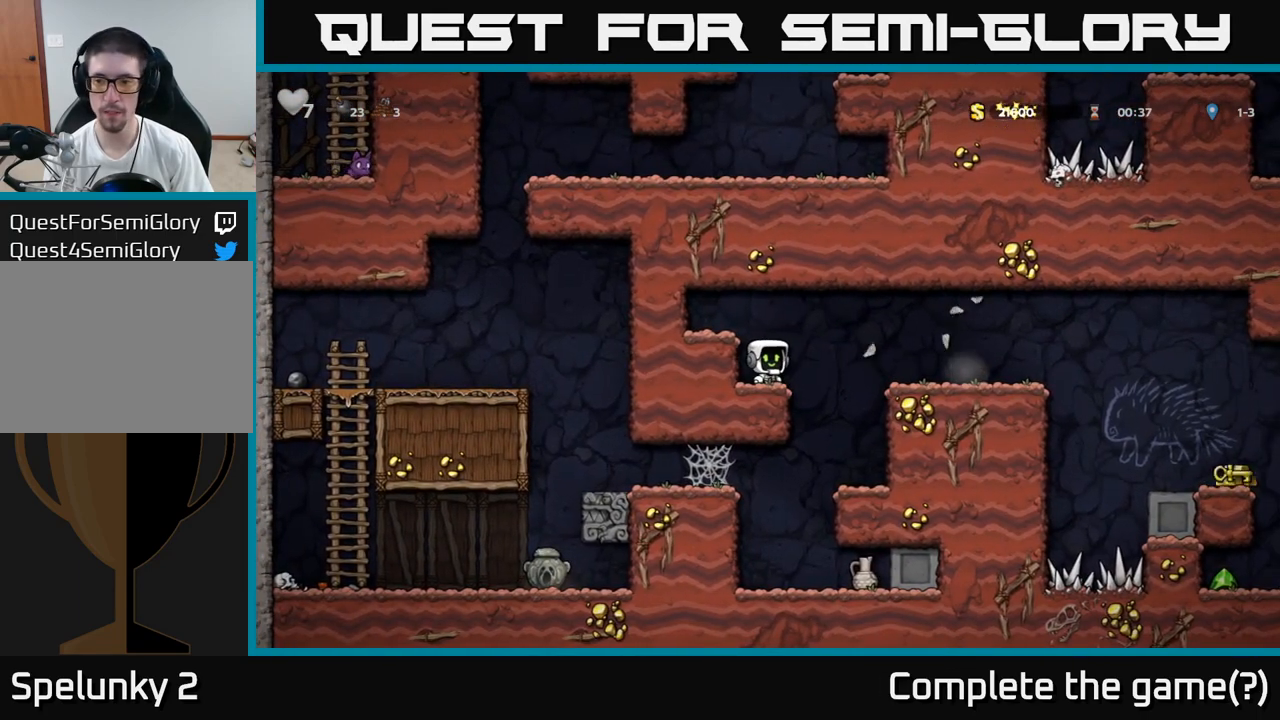
{"buttons": [], "left_stick": "center", "events": [[167, "A", "down"], [300, "A", "up"], [433, "left_stick", "center"]]}
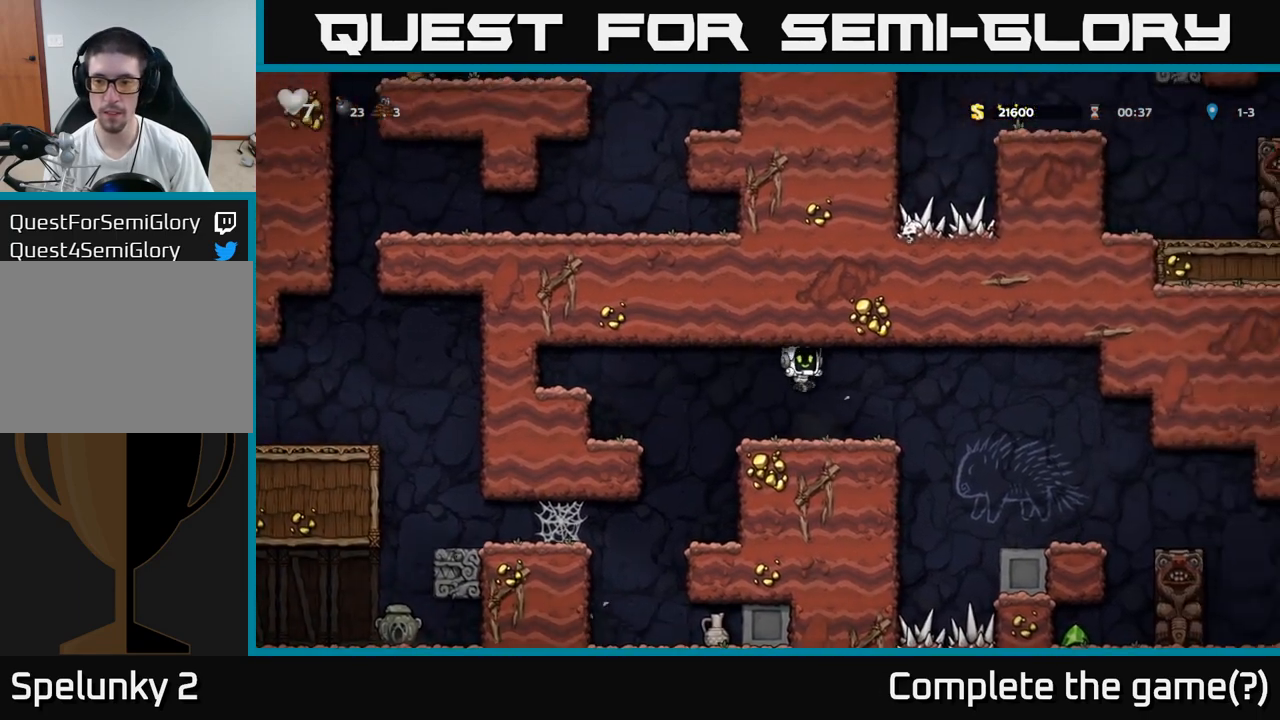
{"buttons": [], "left_stick": "left", "events": [[267, "left_stick", "left"]]}
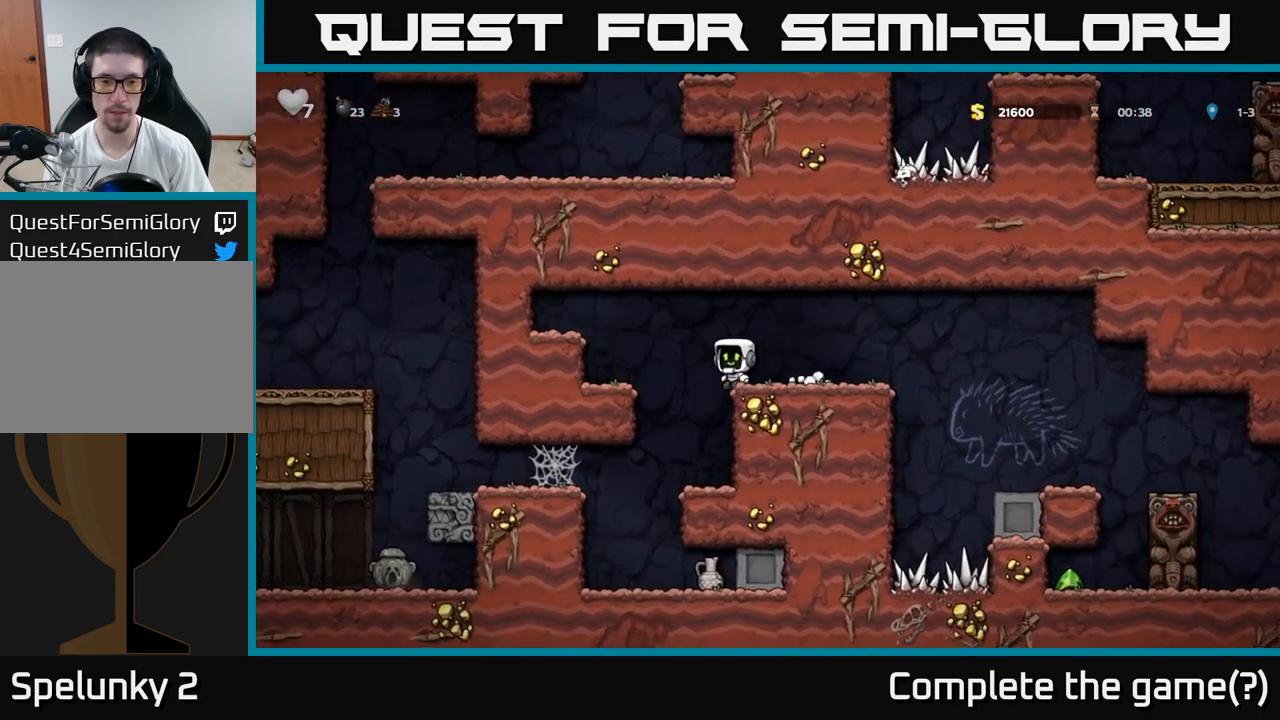
{"buttons": [], "left_stick": "down", "events": [[333, "left_stick", "down"], [367, "A", "down"], [467, "A", "up"]]}
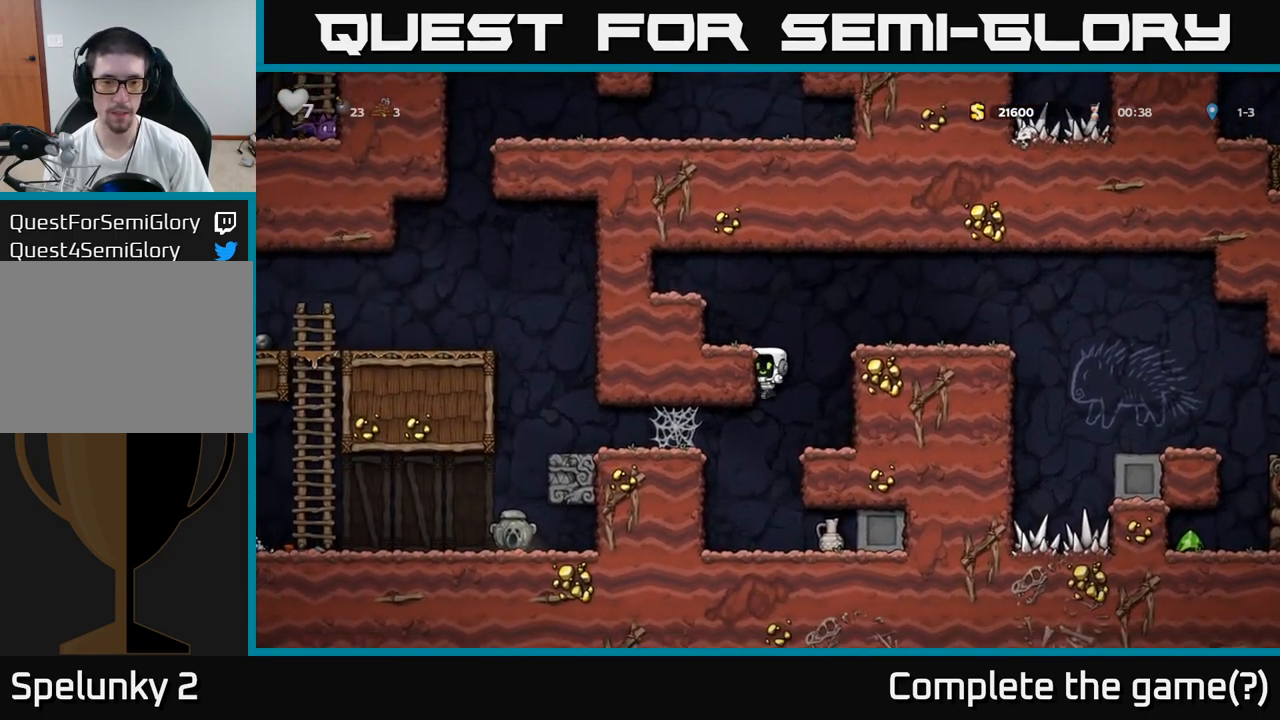
{"buttons": [], "left_stick": "right", "events": [[67, "left_stick", "left"], [350, "A", "down"], [417, "left_stick", "right"], [433, "A", "up"]]}
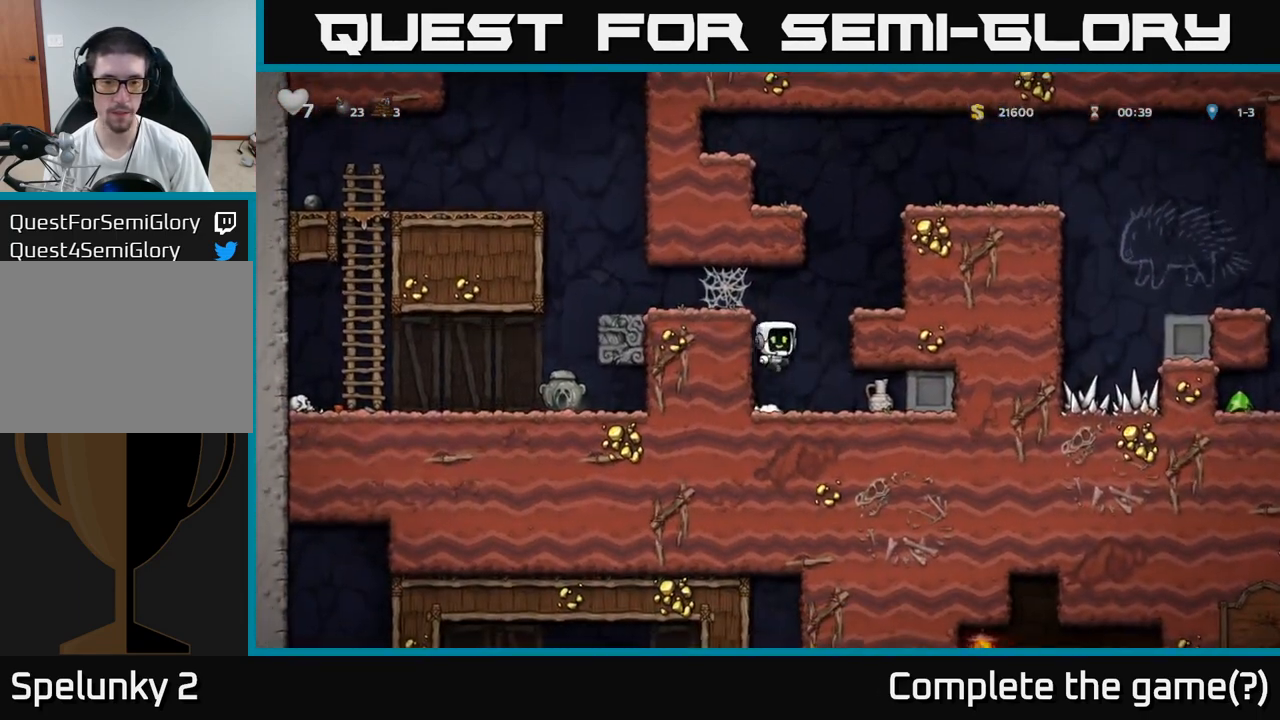
{"buttons": [], "left_stick": "center", "events": [[33, "left_stick", "center"], [317, "X", "down"], [433, "X", "up"]]}
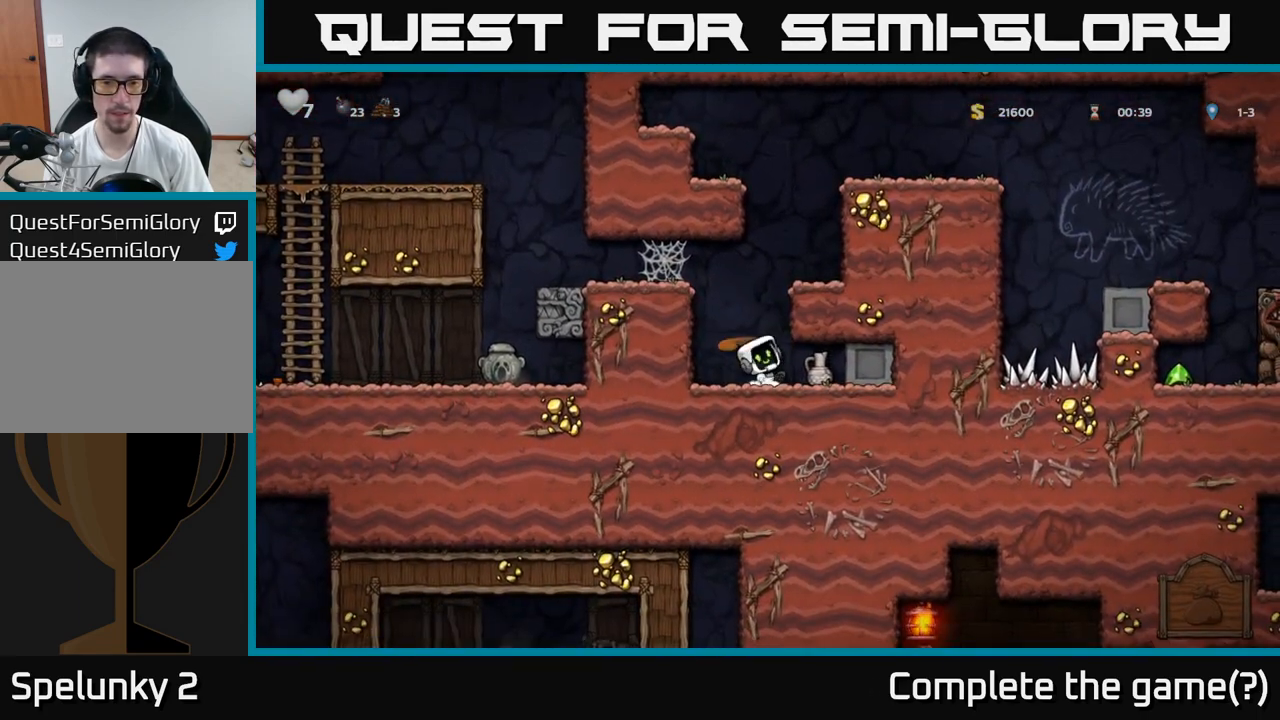
{"buttons": ["A"], "left_stick": "left", "events": [[400, "left_stick", "left"], [417, "A", "down"]]}
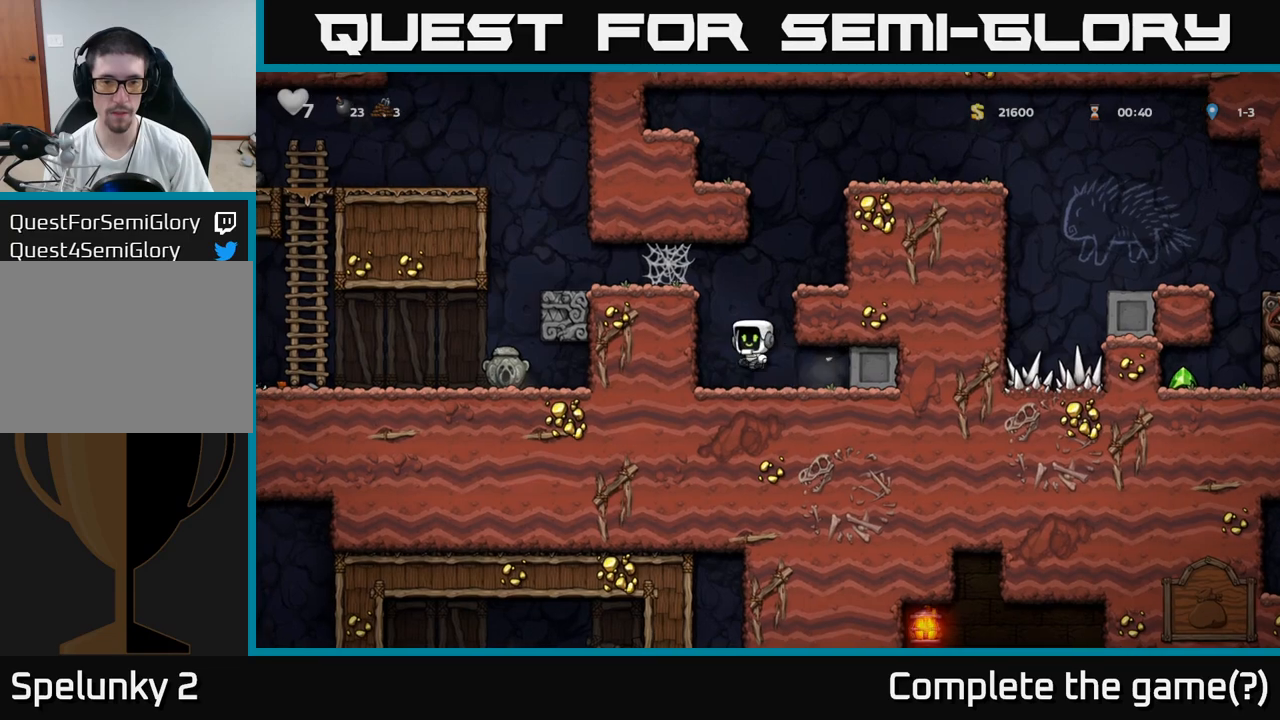
{"buttons": ["A"], "left_stick": "left", "events": [[117, "A", "up"], [233, "A", "down"], [350, "A", "up"], [483, "A", "down"]]}
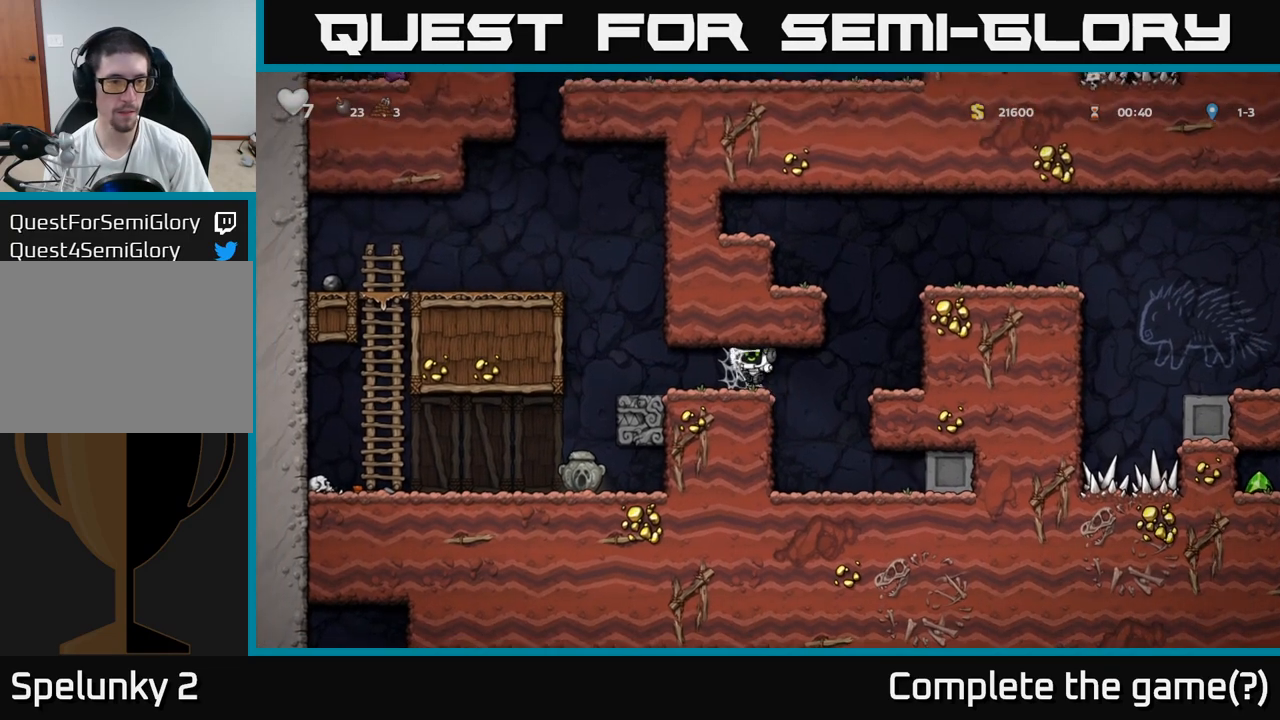
{"buttons": [], "left_stick": "left", "events": [[83, "A", "up"], [167, "A", "down"], [233, "A", "up"], [300, "A", "down"], [400, "A", "up"]]}
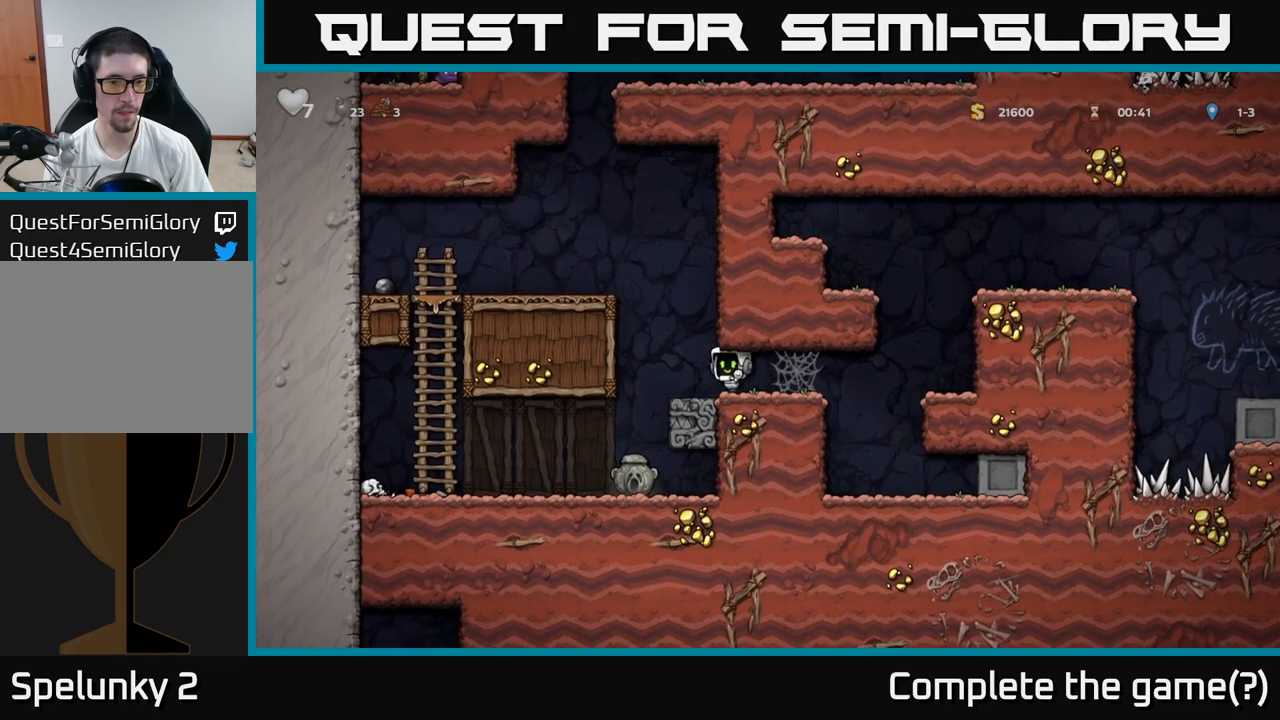
{"buttons": [], "left_stick": "down", "events": [[233, "left_stick", "center"], [383, "left_stick", "down"]]}
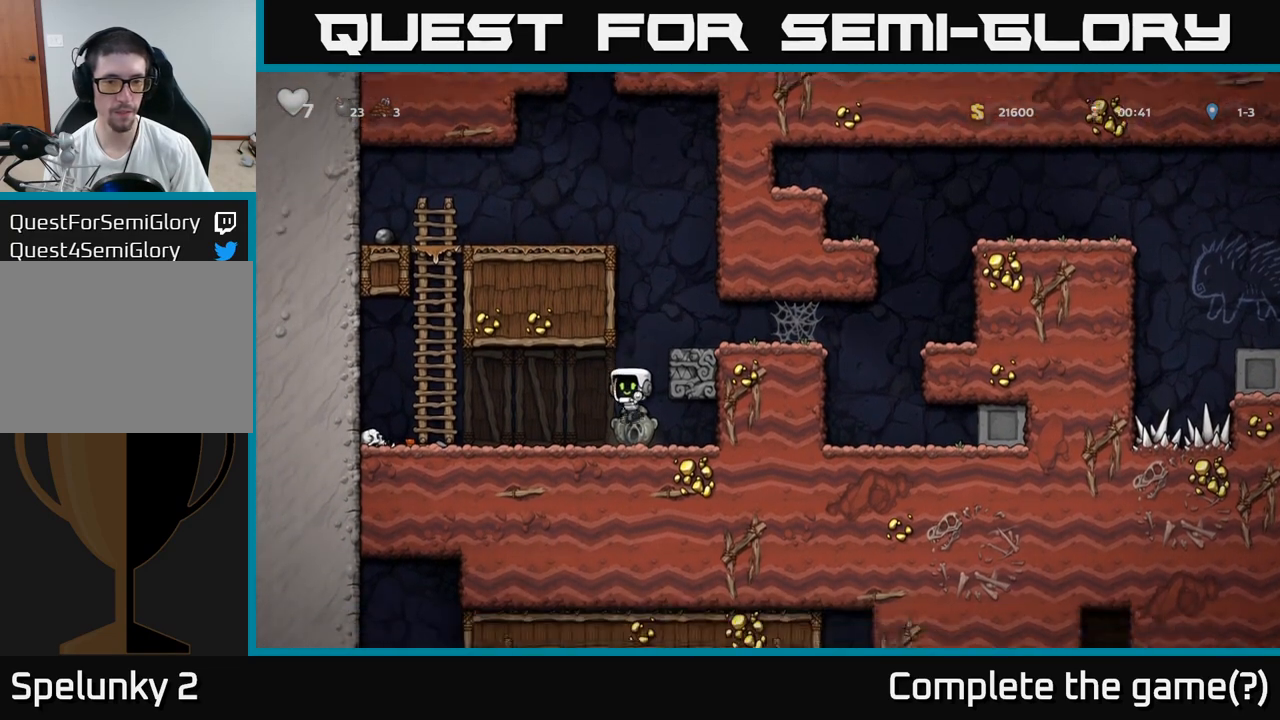
{"buttons": [], "left_stick": "right", "events": [[150, "X", "down"], [233, "X", "up"], [300, "A", "down"], [317, "left_stick", "right"], [483, "A", "up"]]}
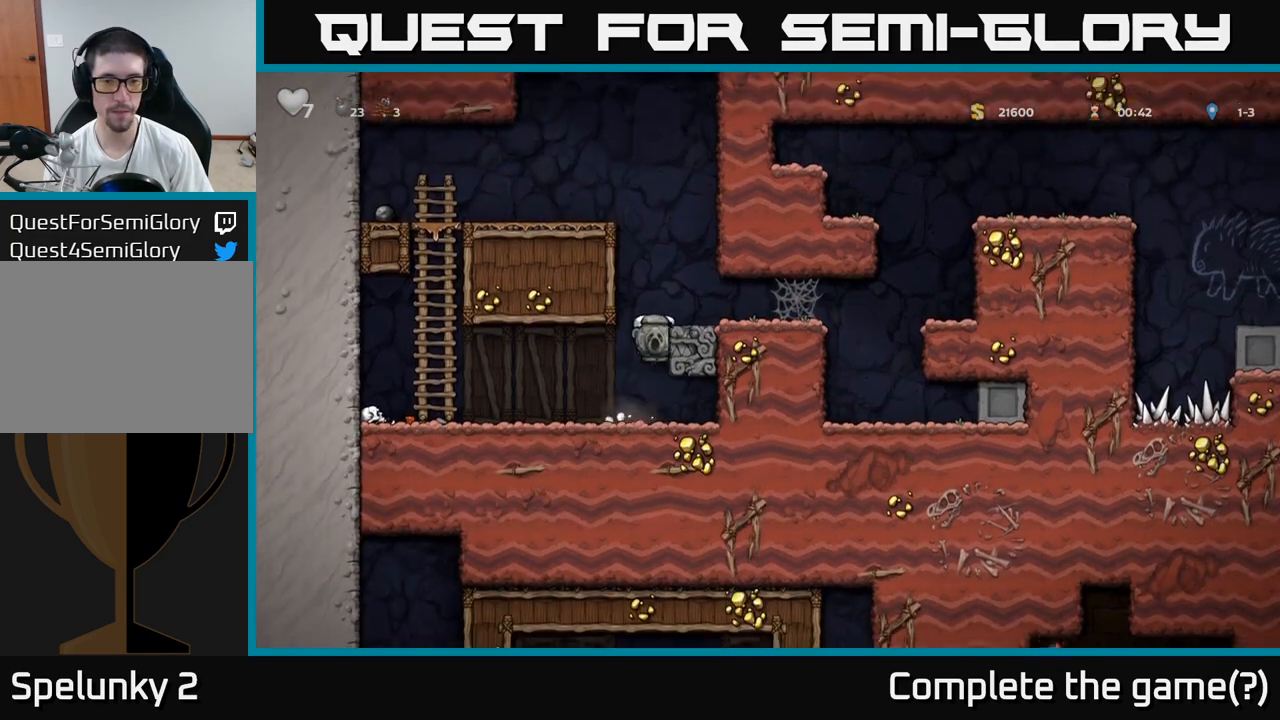
{"buttons": [], "left_stick": "right", "events": [[133, "A", "down"], [250, "A", "up"]]}
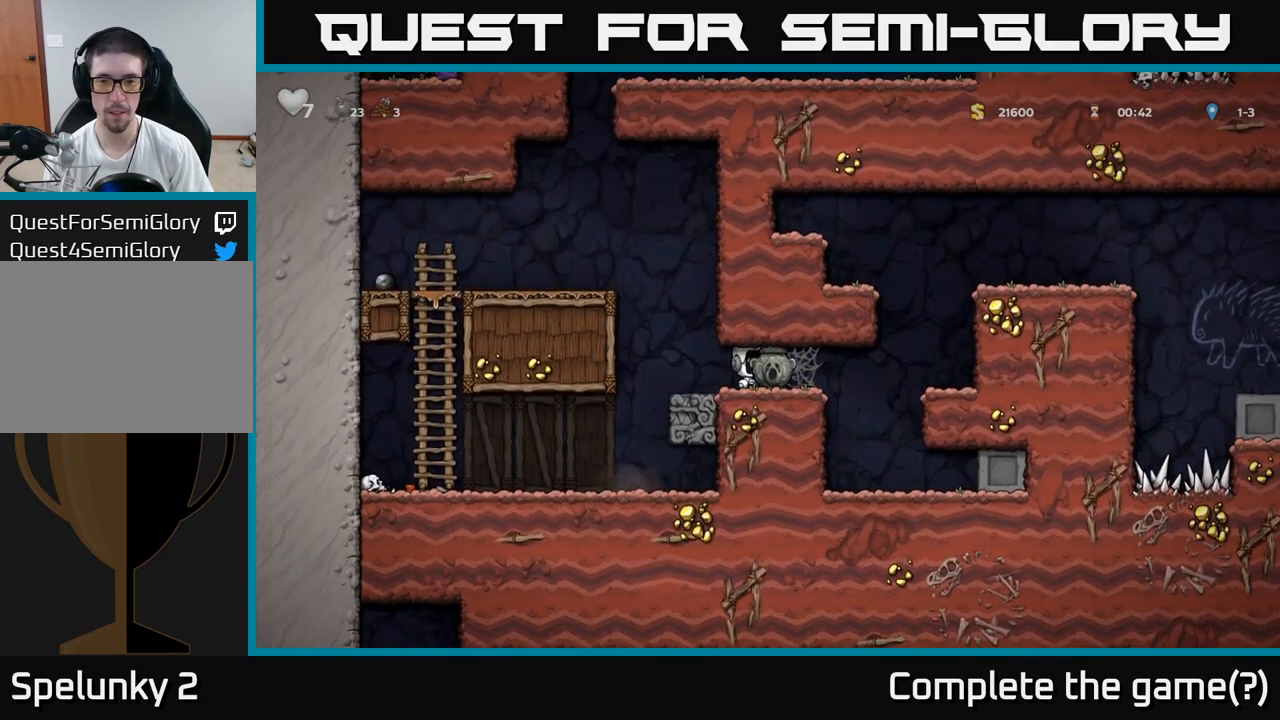
{"buttons": [], "left_stick": "left", "events": [[83, "A", "down"], [167, "A", "up"], [217, "A", "down"], [300, "A", "up"], [333, "left_stick", "left"]]}
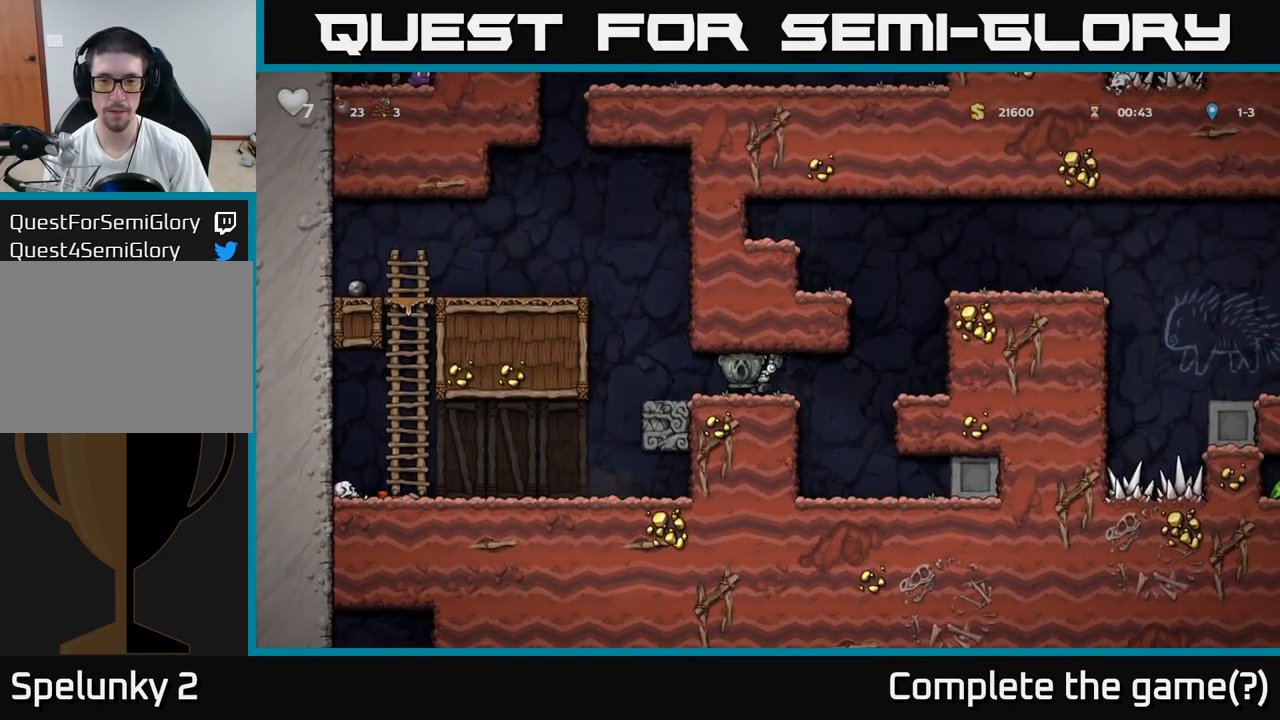
{"buttons": ["A"], "left_stick": "right", "events": [[50, "left_stick", "right"], [333, "A", "down"]]}
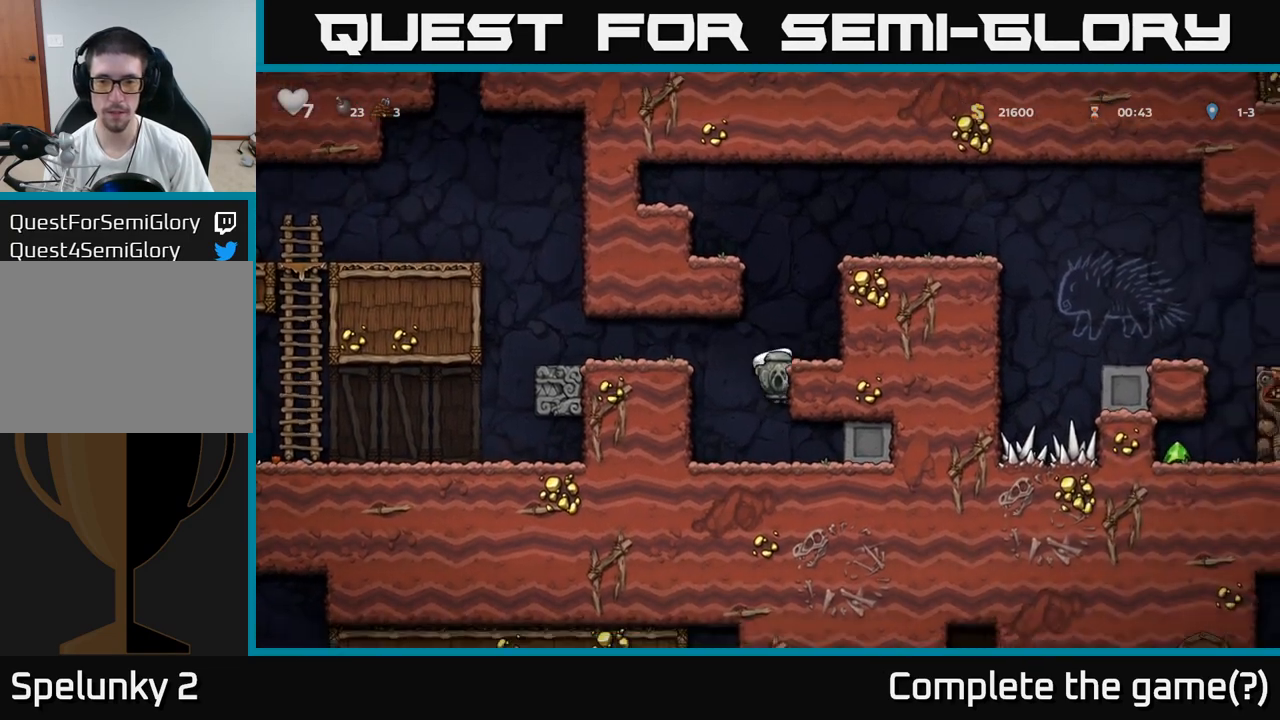
{"buttons": ["A"], "left_stick": "right", "events": [[17, "A", "up"], [117, "A", "down"], [250, "A", "up"], [483, "A", "down"]]}
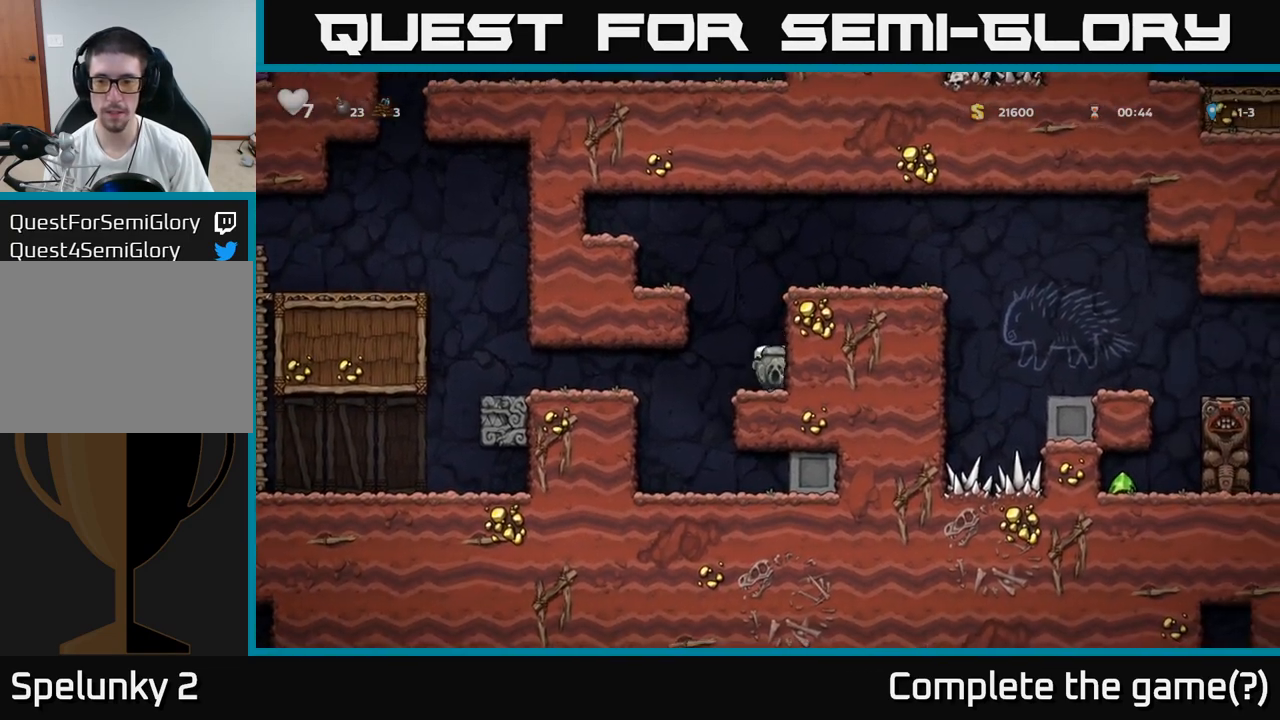
{"buttons": [], "left_stick": "right", "events": [[167, "A", "up"], [350, "A", "down"], [467, "A", "up"]]}